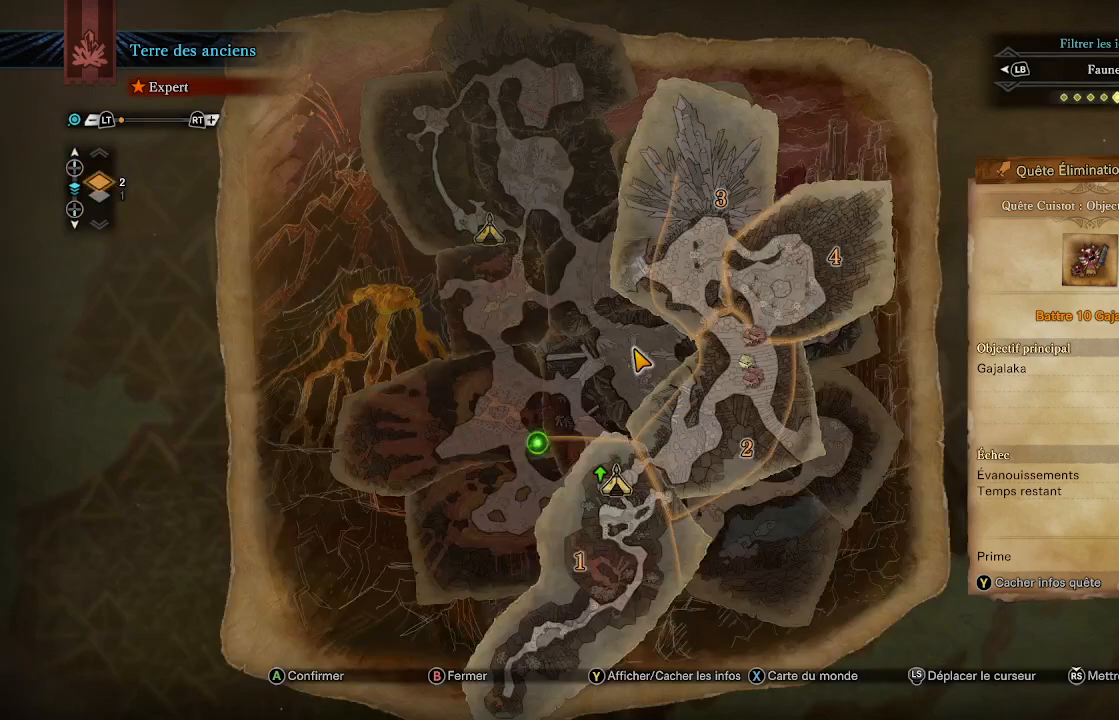
Gameplay with a controller (Xbox layout); each line is a JSON object with the inputs held at the frame after it. "events" lists button and stick changes between this image and that frame as [ms after this image, input, new state], when the widget could be followed in between.
{"buttons": [], "left_stick": "center", "right_stick": "center", "events": []}
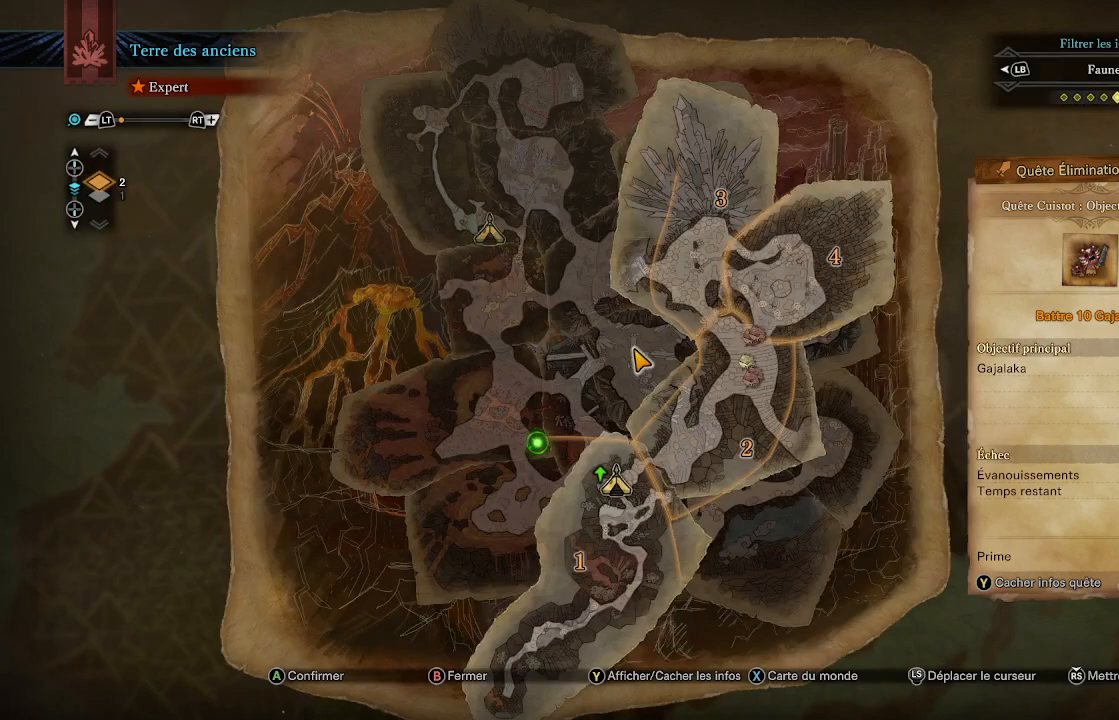
{"buttons": ["DPAD_DOWN"], "left_stick": "center", "right_stick": "center", "events": [[33, "DPAD_UP", "down"], [167, "DPAD_UP", "up"], [500, "DPAD_DOWN", "down"]]}
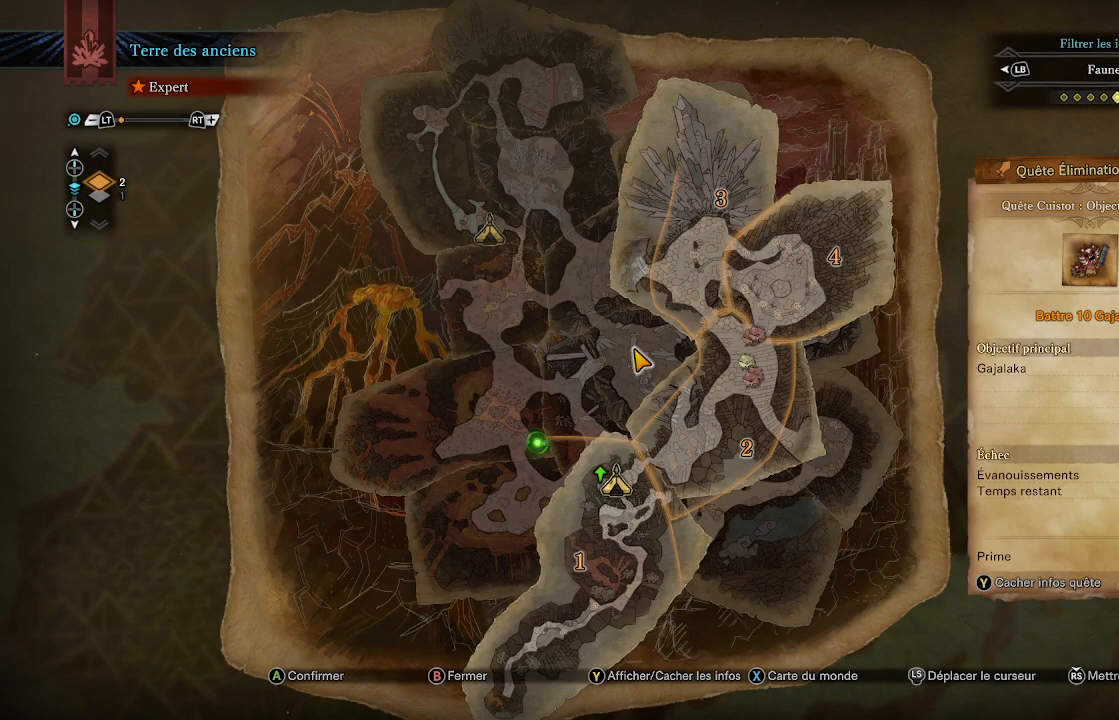
{"buttons": [], "left_stick": "center", "right_stick": "center", "events": [[117, "DPAD_DOWN", "up"]]}
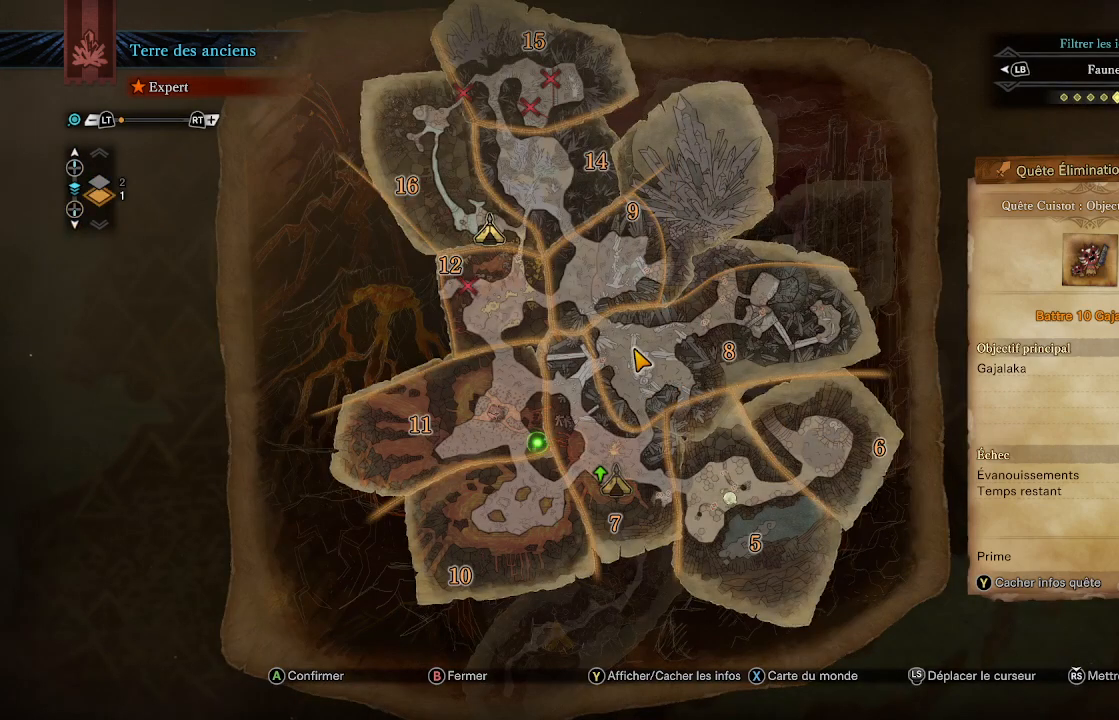
{"buttons": [], "left_stick": "center", "right_stick": "center", "events": [[67, "R1", "down"], [183, "R1", "up"]]}
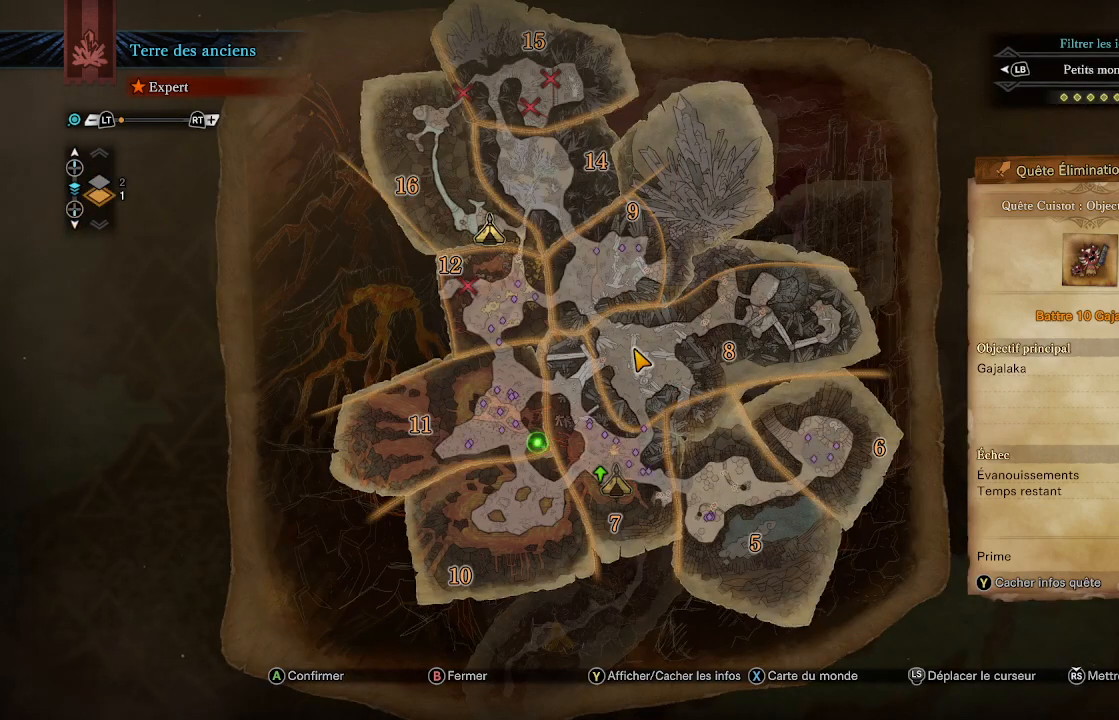
{"buttons": ["DPAD_UP"], "left_stick": "center", "right_stick": "center", "events": [[50, "DPAD_DOWN", "down"], [183, "DPAD_DOWN", "up"], [483, "DPAD_UP", "down"]]}
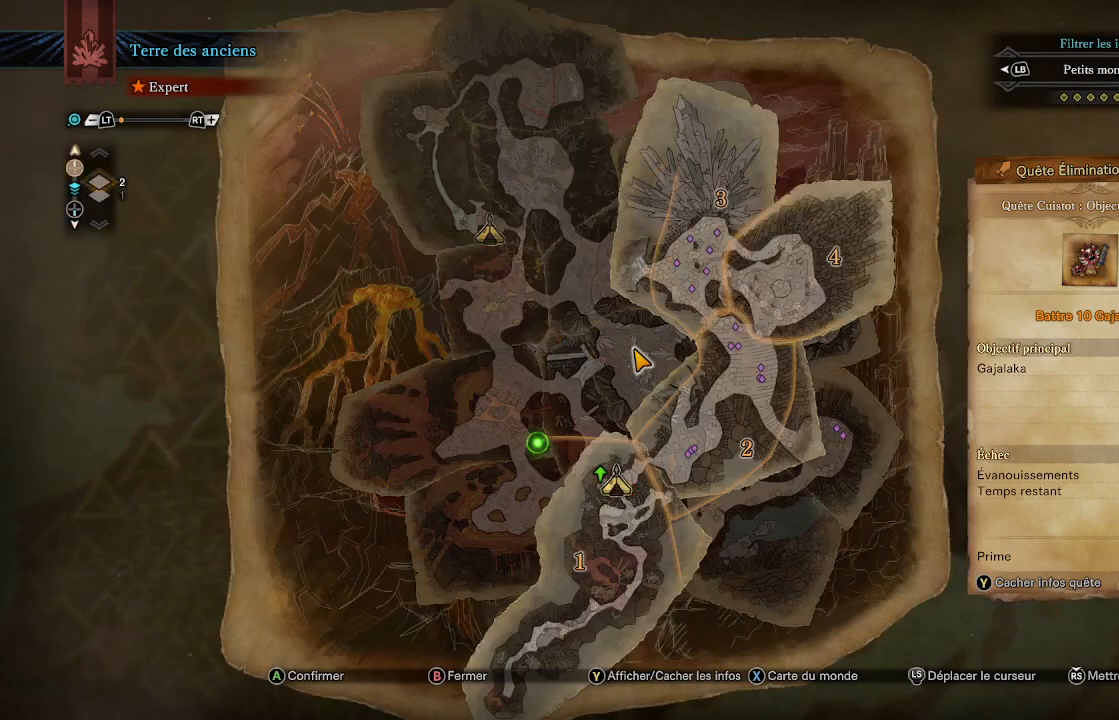
{"buttons": [], "left_stick": "center", "right_stick": "center", "events": [[117, "DPAD_UP", "up"], [317, "DPAD_DOWN", "down"], [433, "DPAD_DOWN", "up"]]}
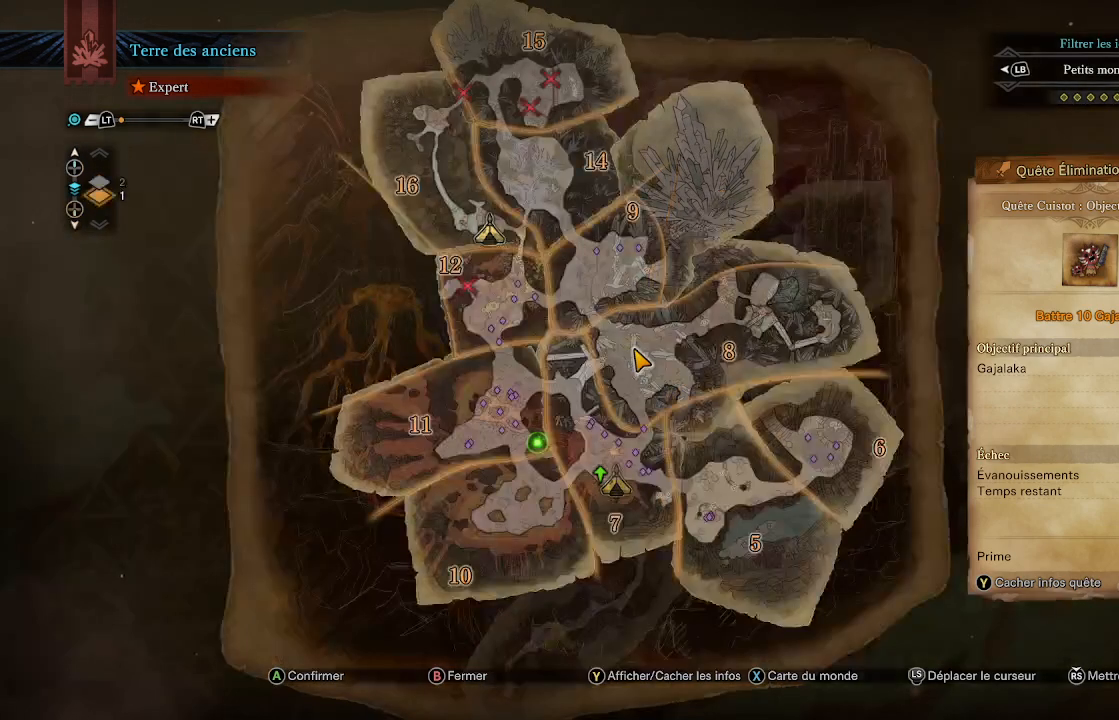
{"buttons": [], "left_stick": "right", "right_stick": "center", "events": [[117, "left_stick", "down-right"], [217, "left_stick", "down"], [433, "left_stick", "right"]]}
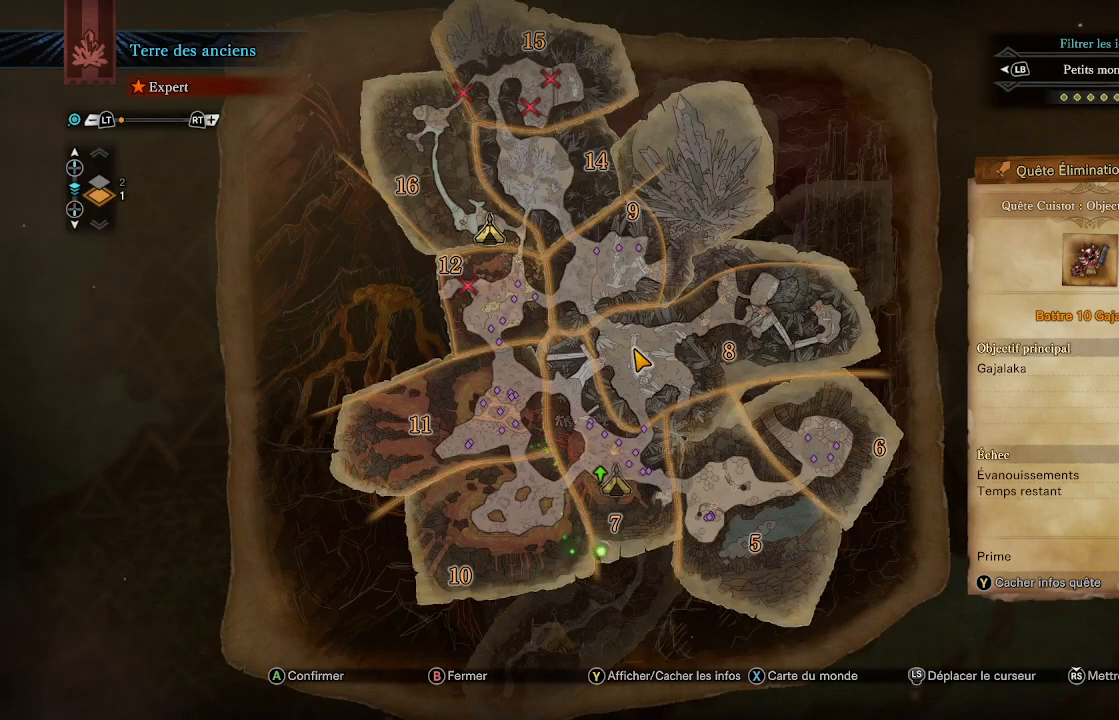
{"buttons": [], "left_stick": "right", "right_stick": "center", "events": [[83, "left_stick", "up"], [267, "left_stick", "right"]]}
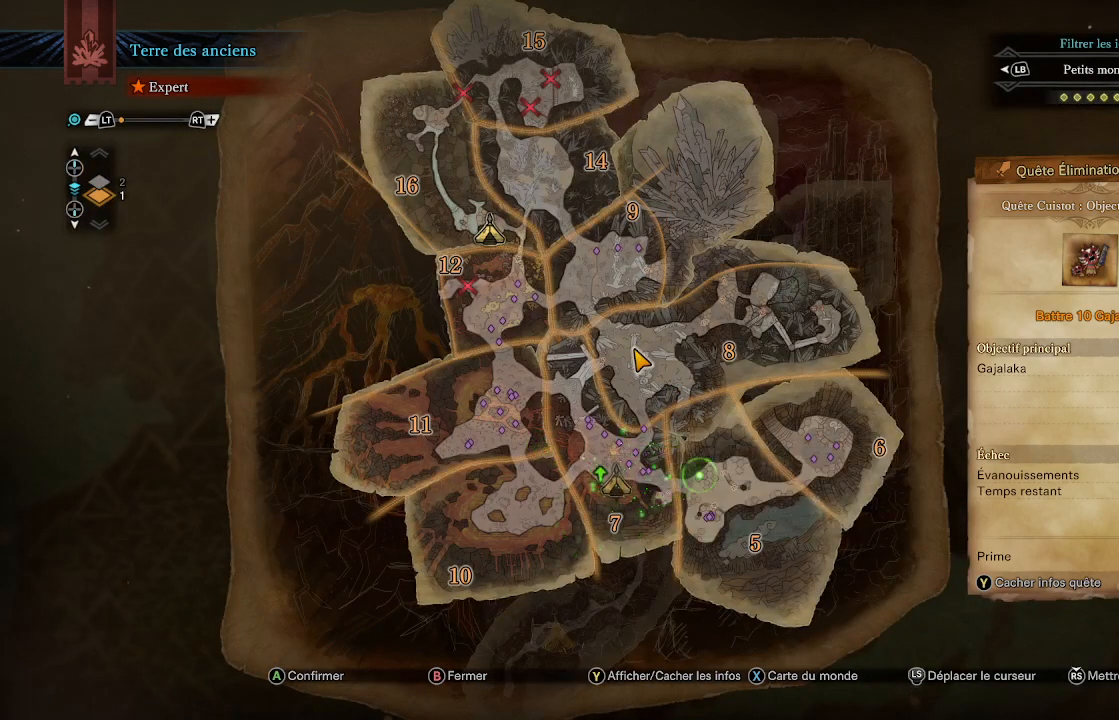
{"buttons": [], "left_stick": "left", "right_stick": "center", "events": [[300, "left_stick", "center"], [467, "left_stick", "left"]]}
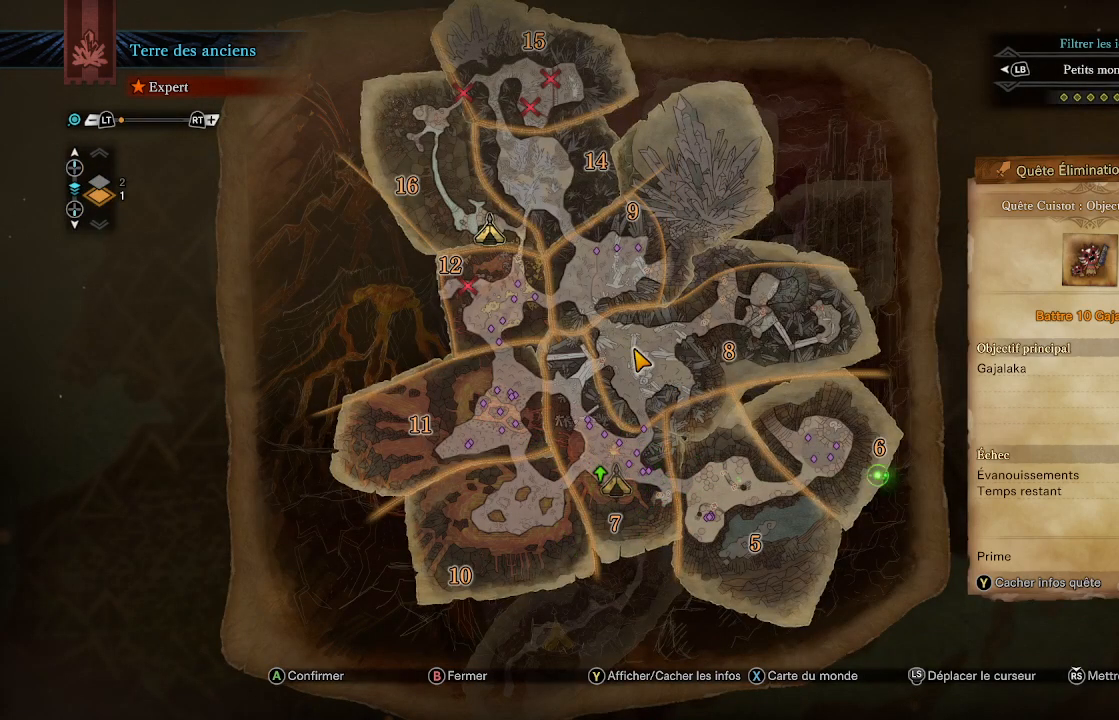
{"buttons": [], "left_stick": "center", "right_stick": "center", "events": [[117, "left_stick", "center"], [283, "left_stick", "up-left"], [400, "left_stick", "center"]]}
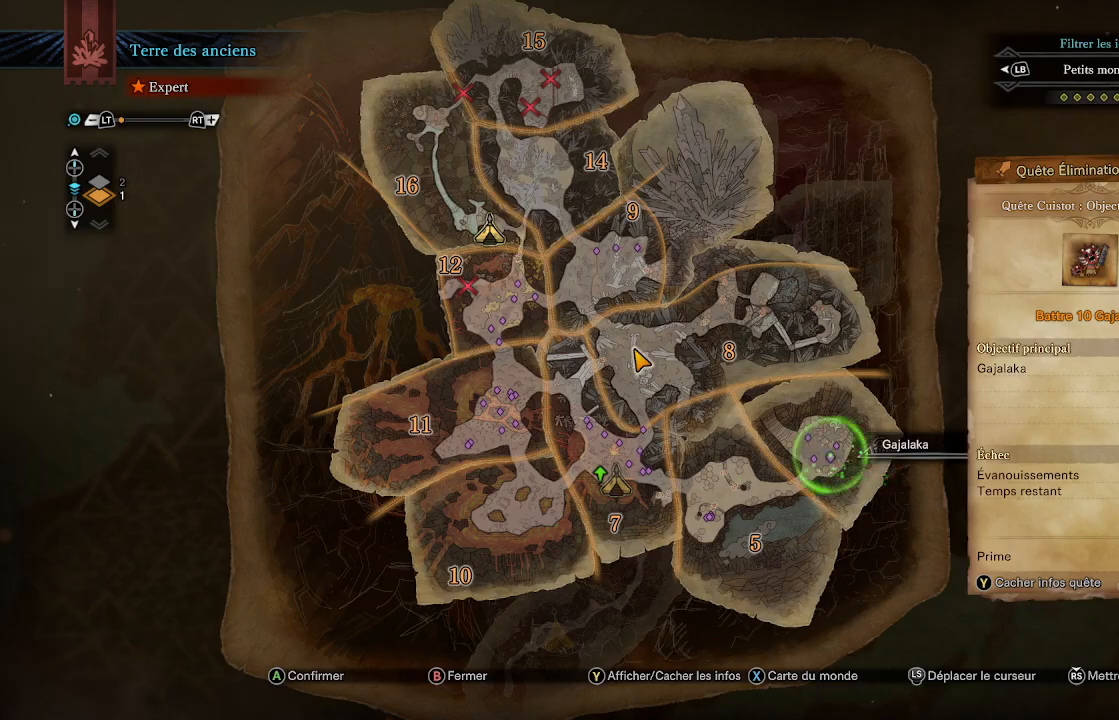
{"buttons": [], "left_stick": "center", "right_stick": "center", "events": []}
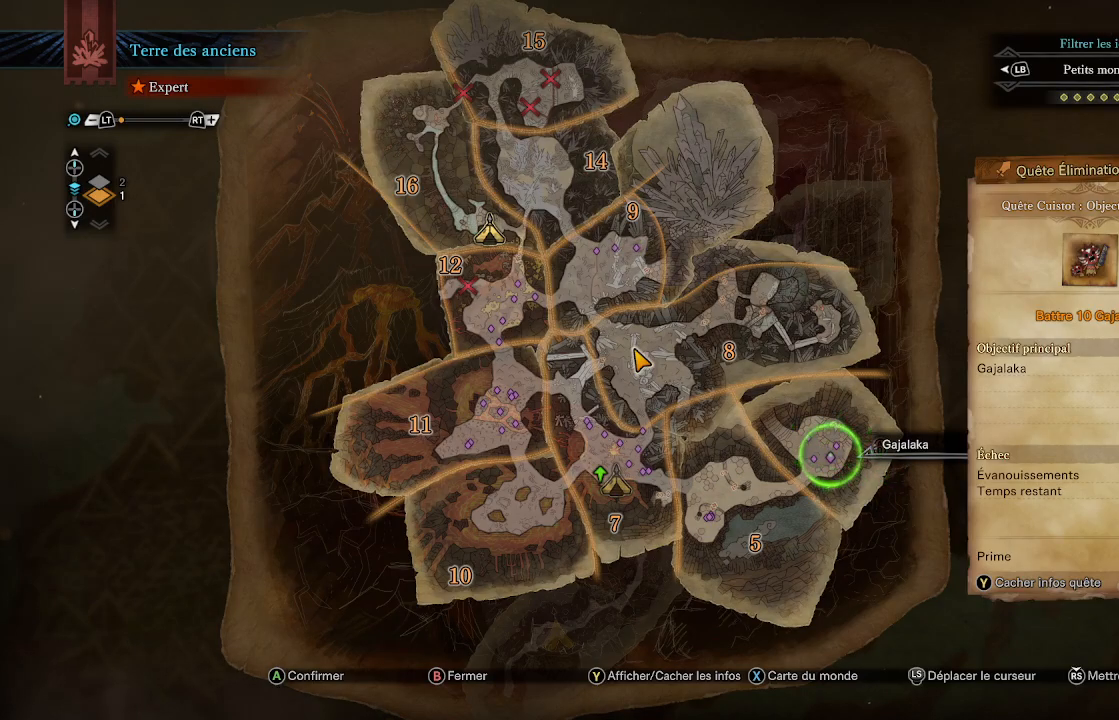
{"buttons": [], "left_stick": "center", "right_stick": "center", "events": []}
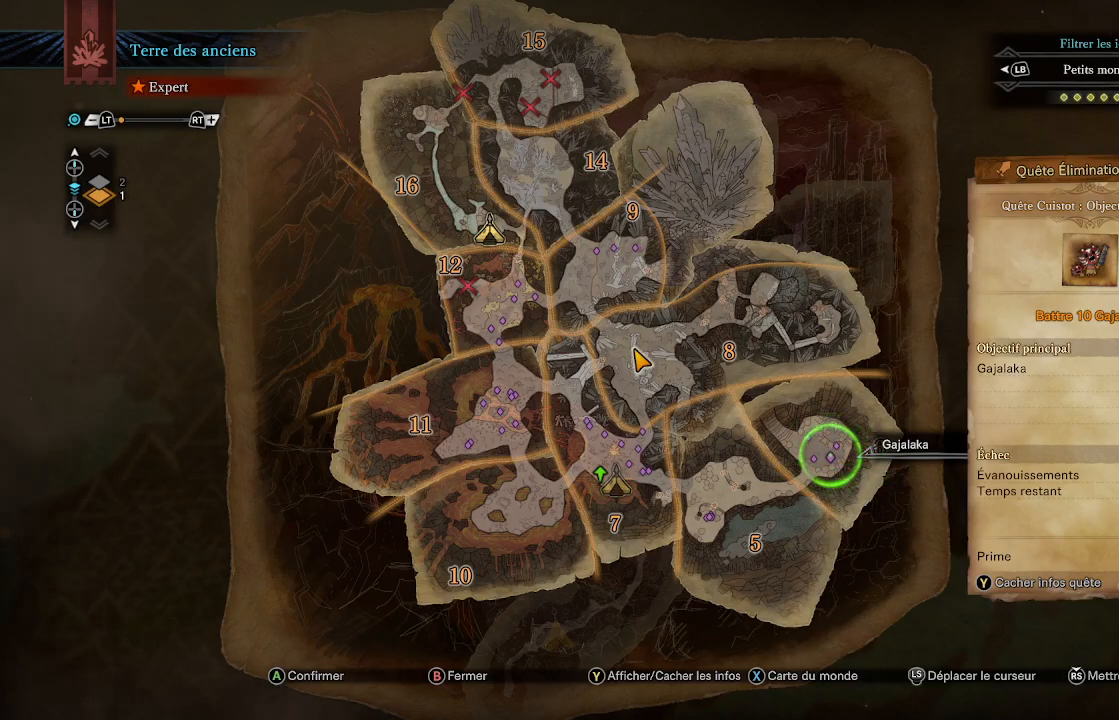
{"buttons": [], "left_stick": "center", "right_stick": "center", "events": [[300, "A", "down"], [433, "A", "up"]]}
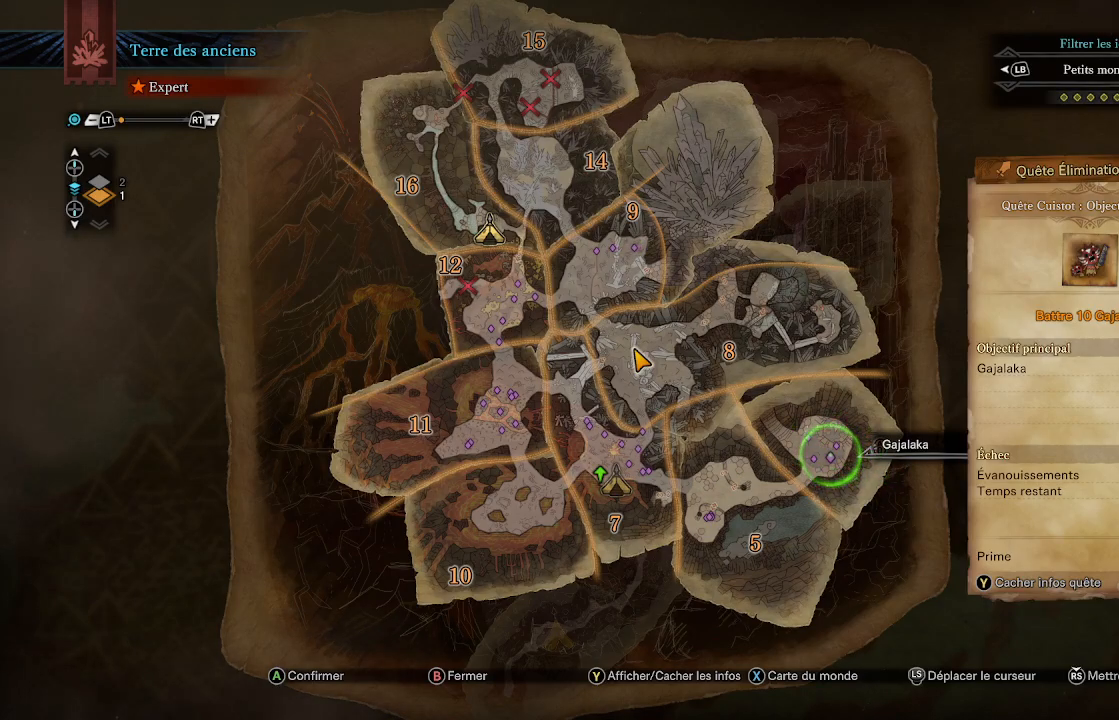
{"buttons": [], "left_stick": "center", "right_stick": "center", "events": []}
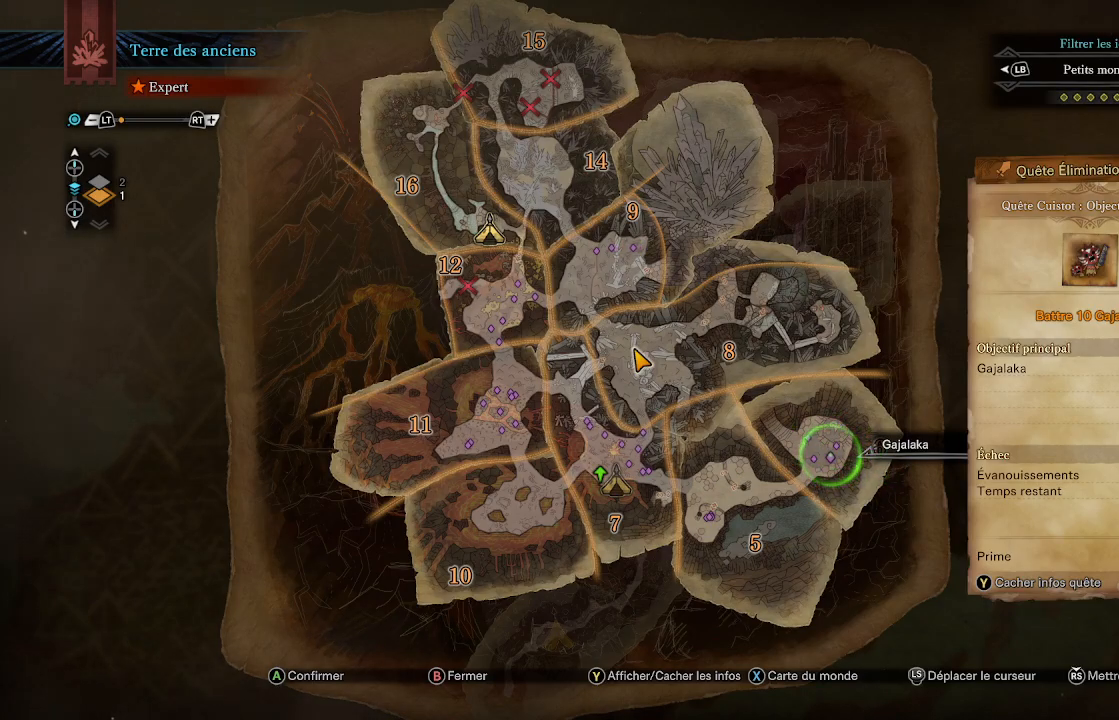
{"buttons": [], "left_stick": "center", "right_stick": "center", "events": [[233, "R3", "down"], [367, "R3", "up"]]}
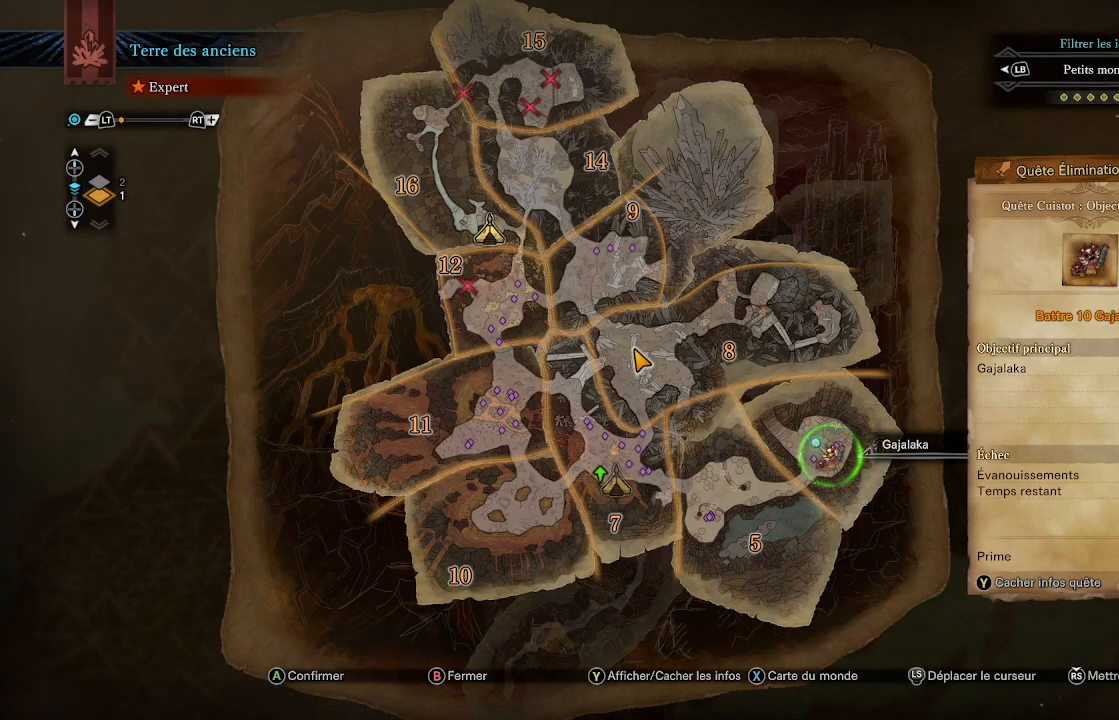
{"buttons": [], "left_stick": "center", "right_stick": "center", "events": [[217, "B", "down"], [283, "B", "up"]]}
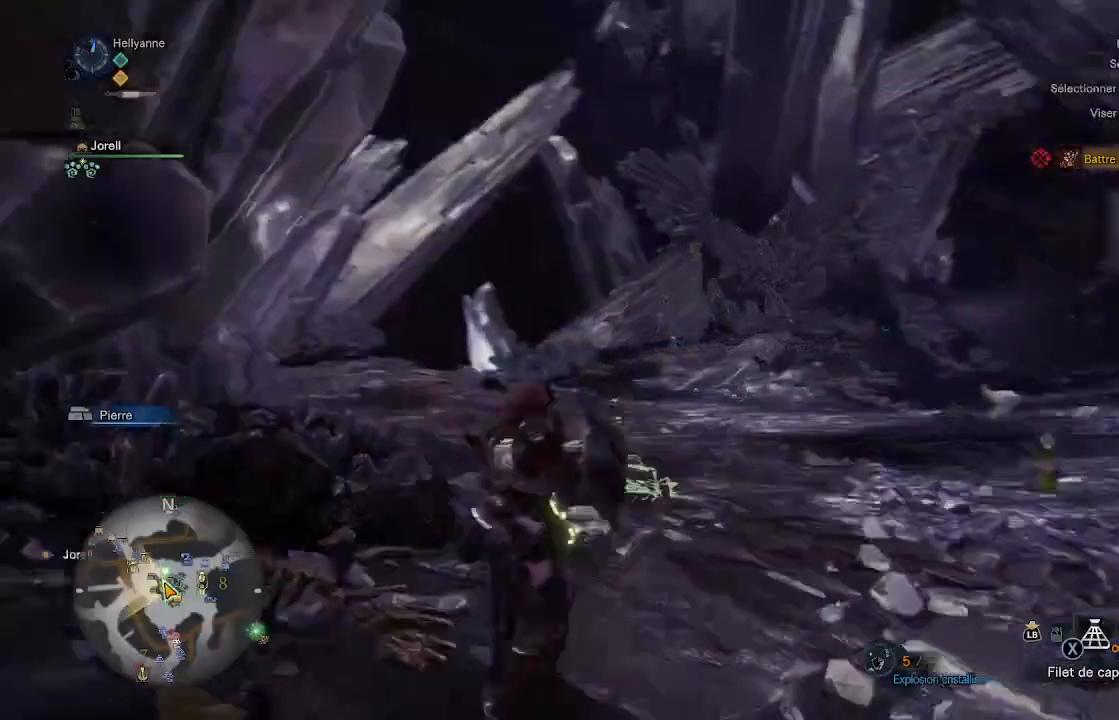
{"buttons": [], "left_stick": "up-left", "right_stick": "center", "events": [[433, "left_stick", "up-left"]]}
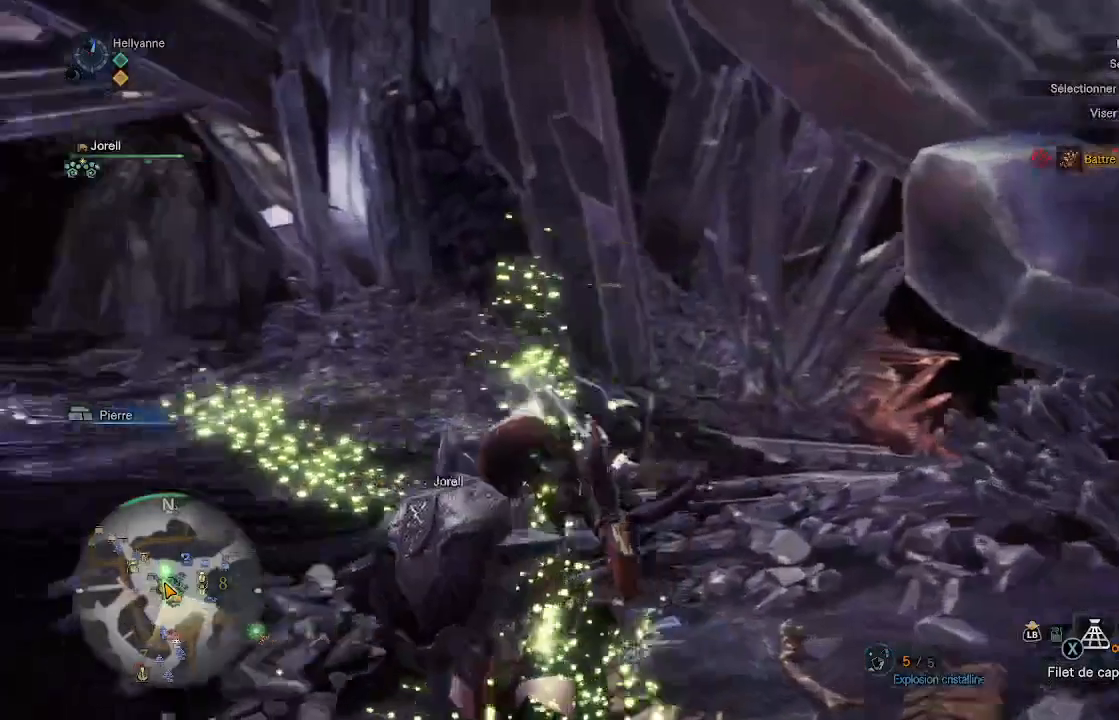
{"buttons": [], "left_stick": "up-left", "right_stick": "center", "events": [[200, "L3", "down"], [383, "L3", "up"]]}
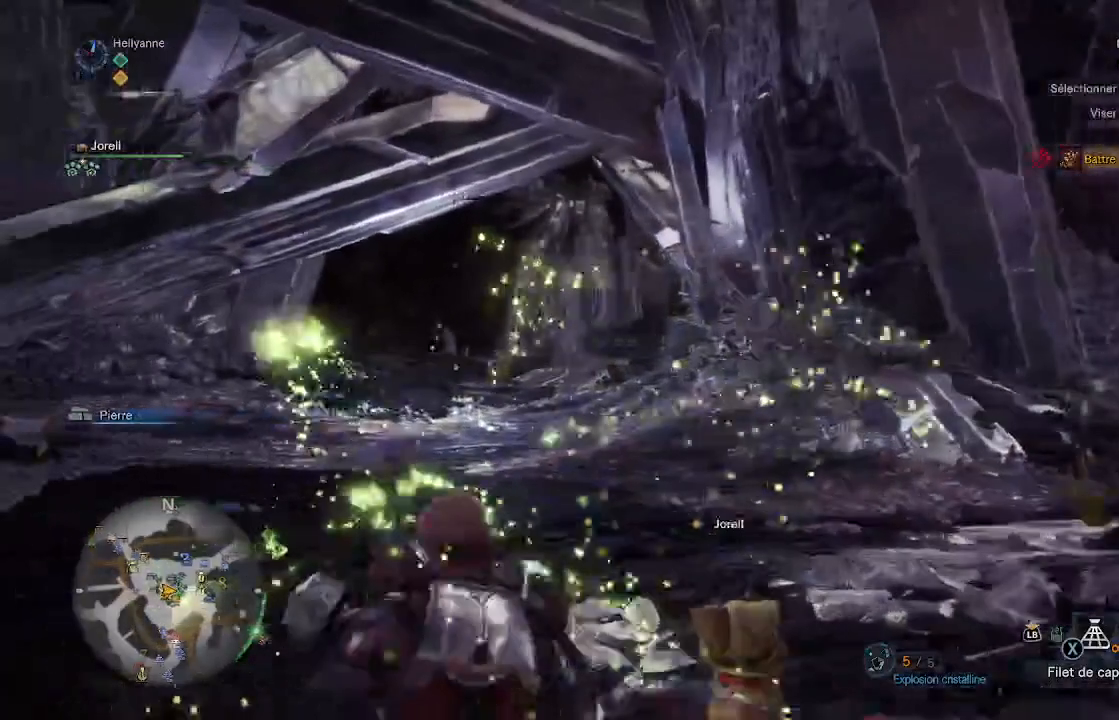
{"buttons": [], "left_stick": "up-left", "right_stick": "down", "events": [[350, "right_stick", "down"]]}
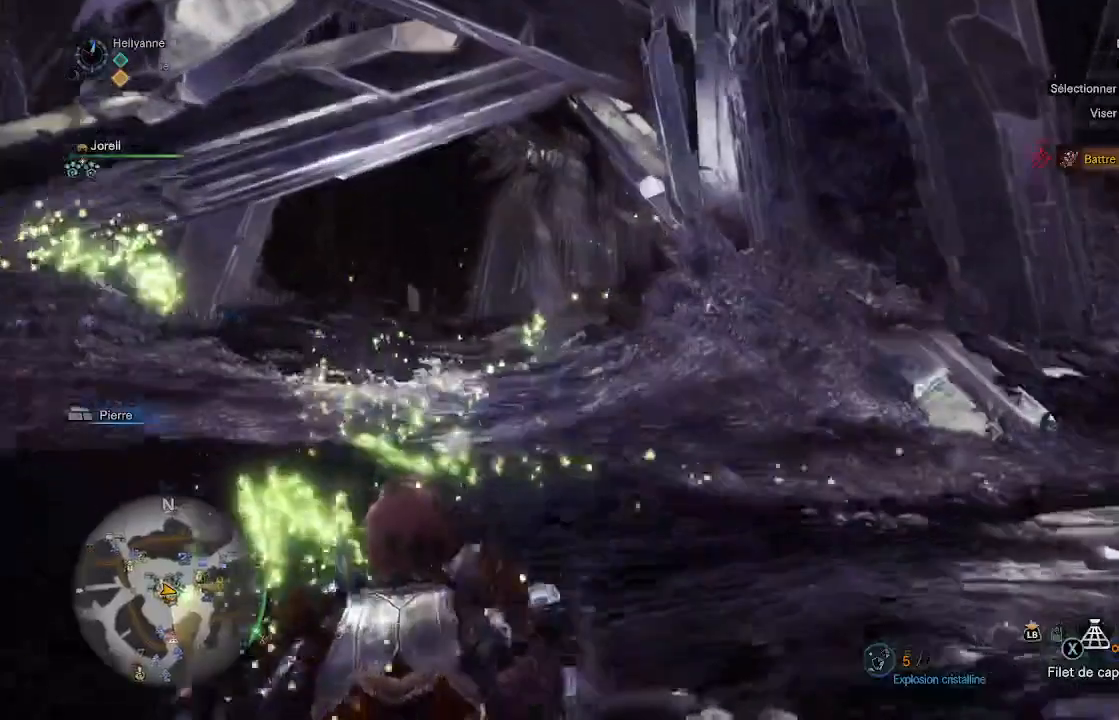
{"buttons": [], "left_stick": "up-left", "right_stick": "center", "events": [[67, "right_stick", "center"]]}
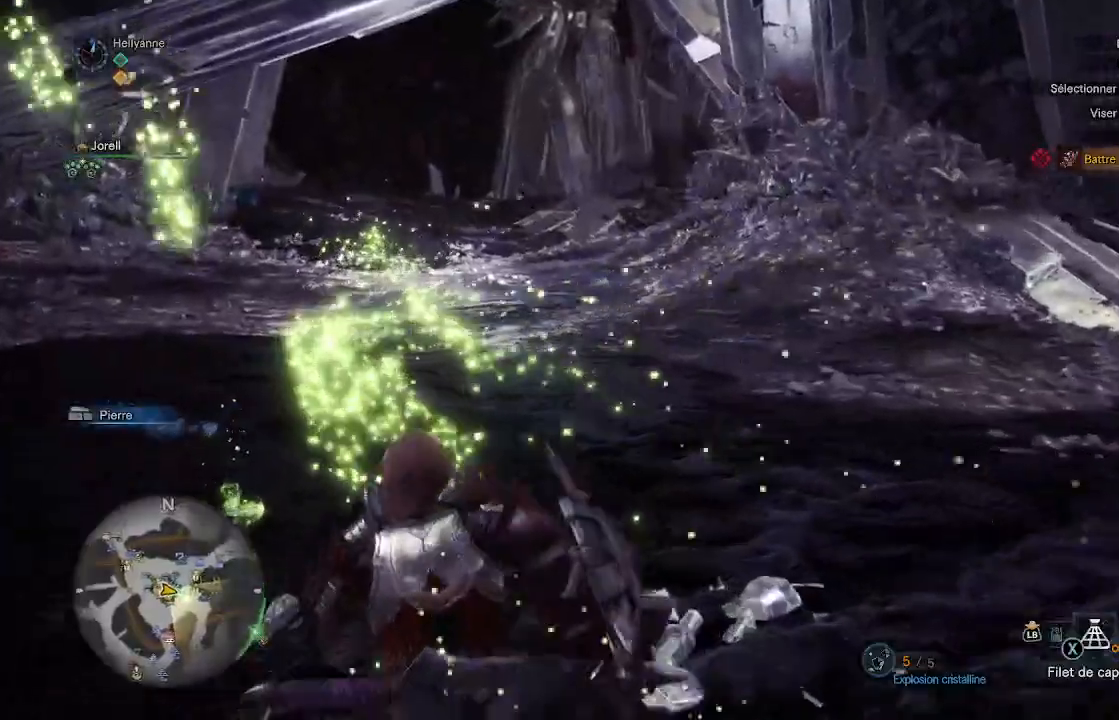
{"buttons": [], "left_stick": "up", "right_stick": "down-left", "events": [[283, "left_stick", "up"], [367, "right_stick", "down-left"]]}
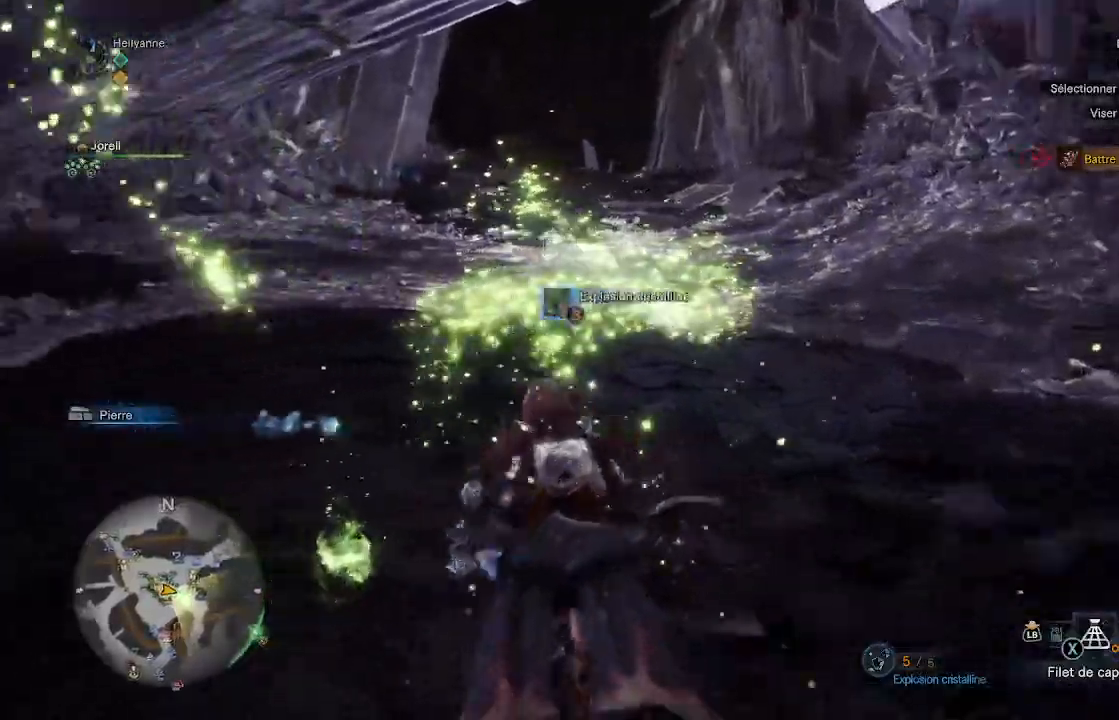
{"buttons": [], "left_stick": "up", "right_stick": "center", "events": [[17, "right_stick", "center"]]}
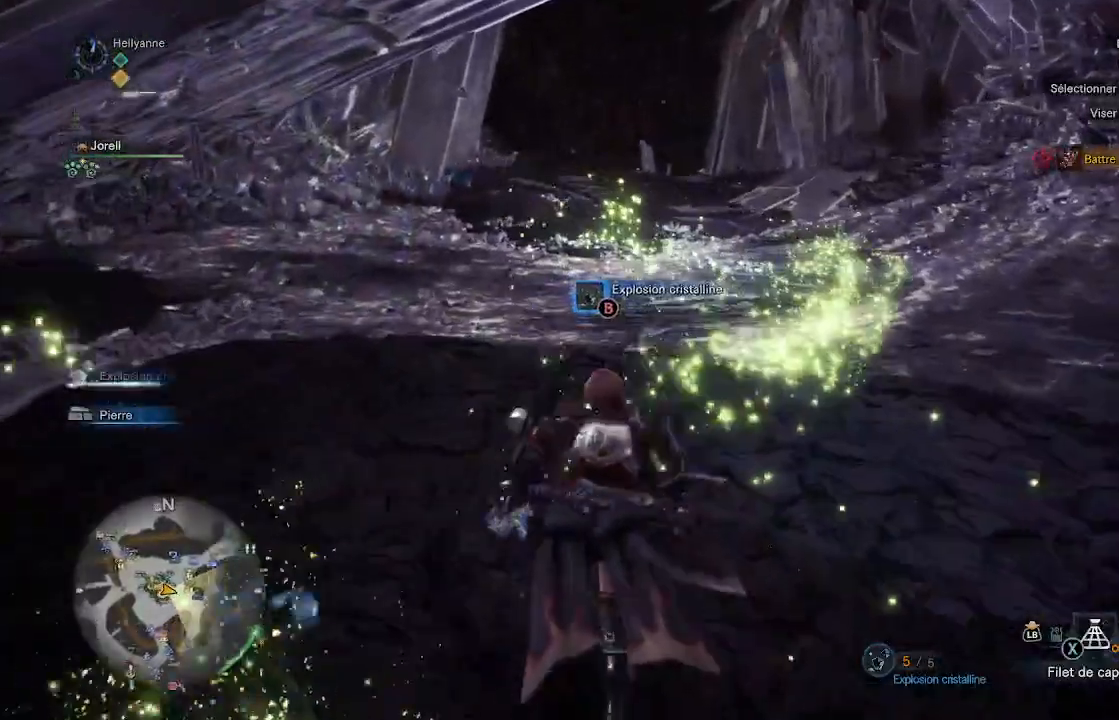
{"buttons": [], "left_stick": "up", "right_stick": "center", "events": []}
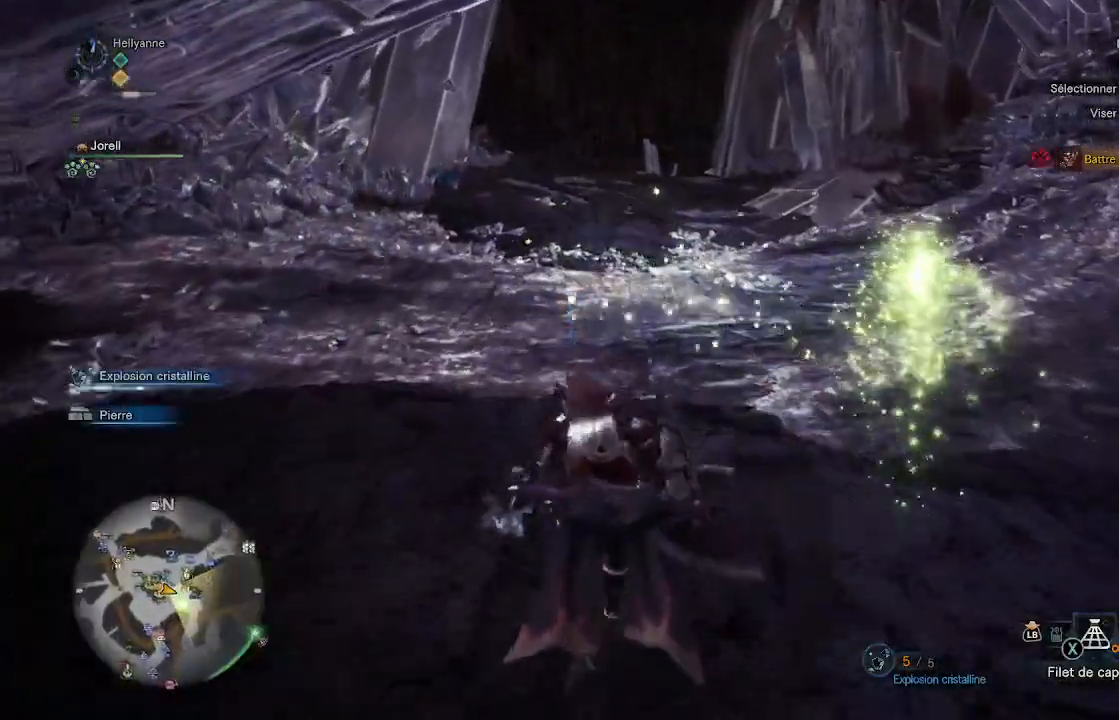
{"buttons": [], "left_stick": "up", "right_stick": "up", "events": [[500, "right_stick", "up"]]}
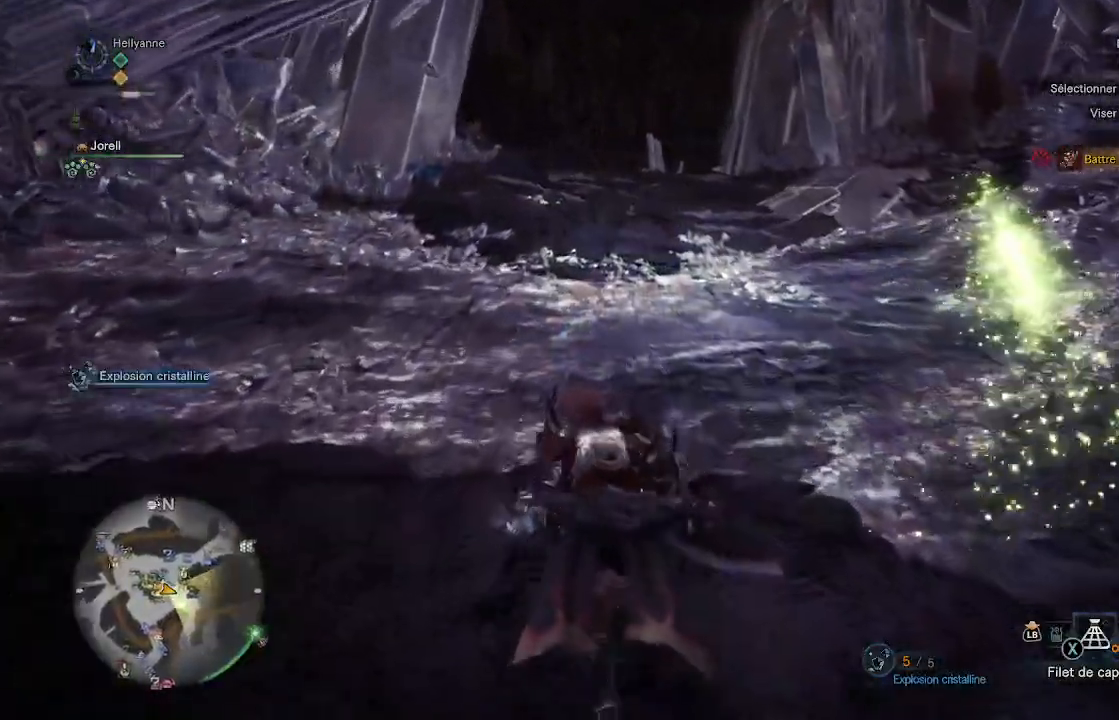
{"buttons": [], "left_stick": "up", "right_stick": "center", "events": [[150, "right_stick", "center"]]}
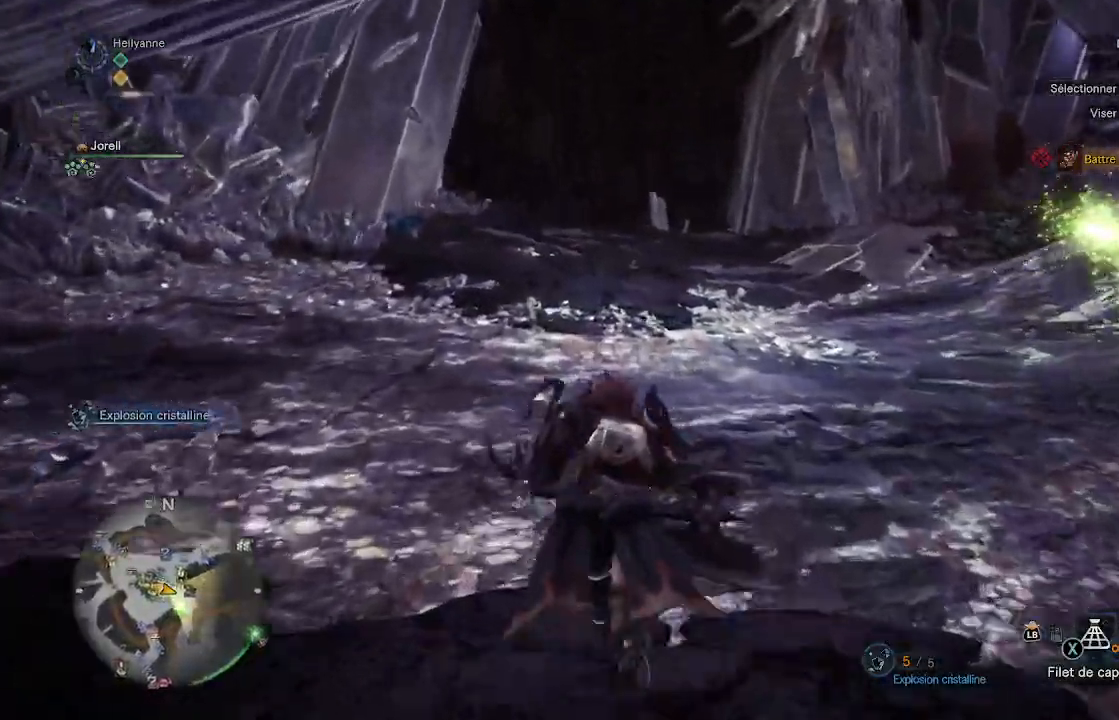
{"buttons": [], "left_stick": "up", "right_stick": "up-right", "events": [[350, "right_stick", "up-right"]]}
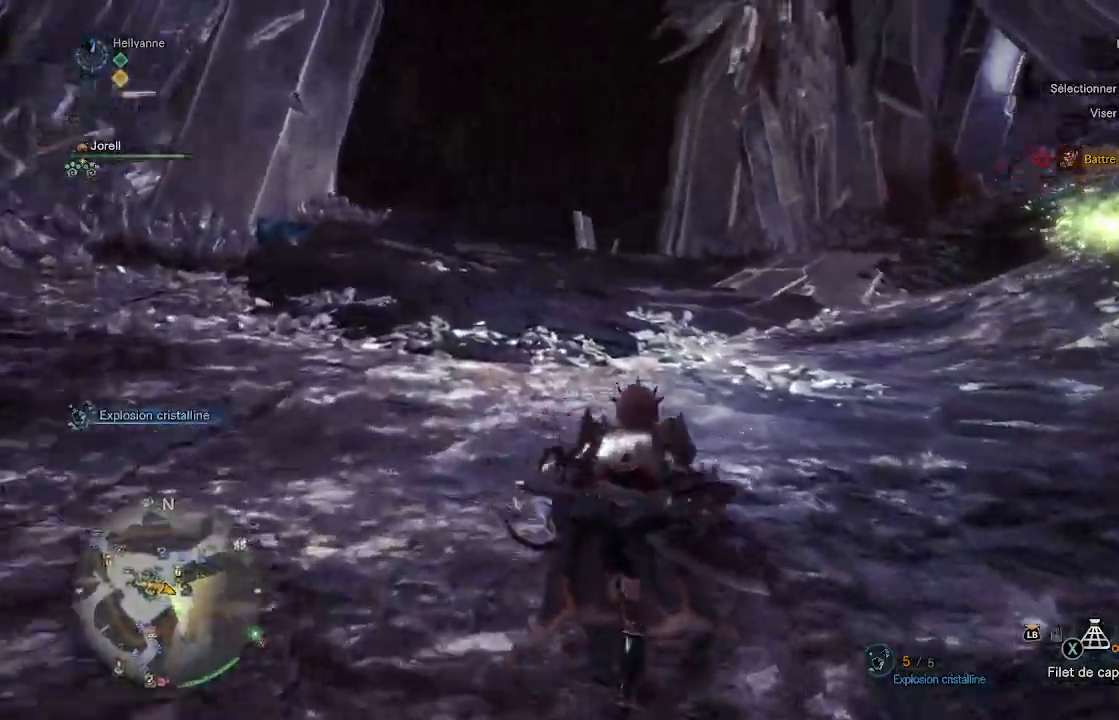
{"buttons": [], "left_stick": "up", "right_stick": "center", "events": [[100, "right_stick", "center"]]}
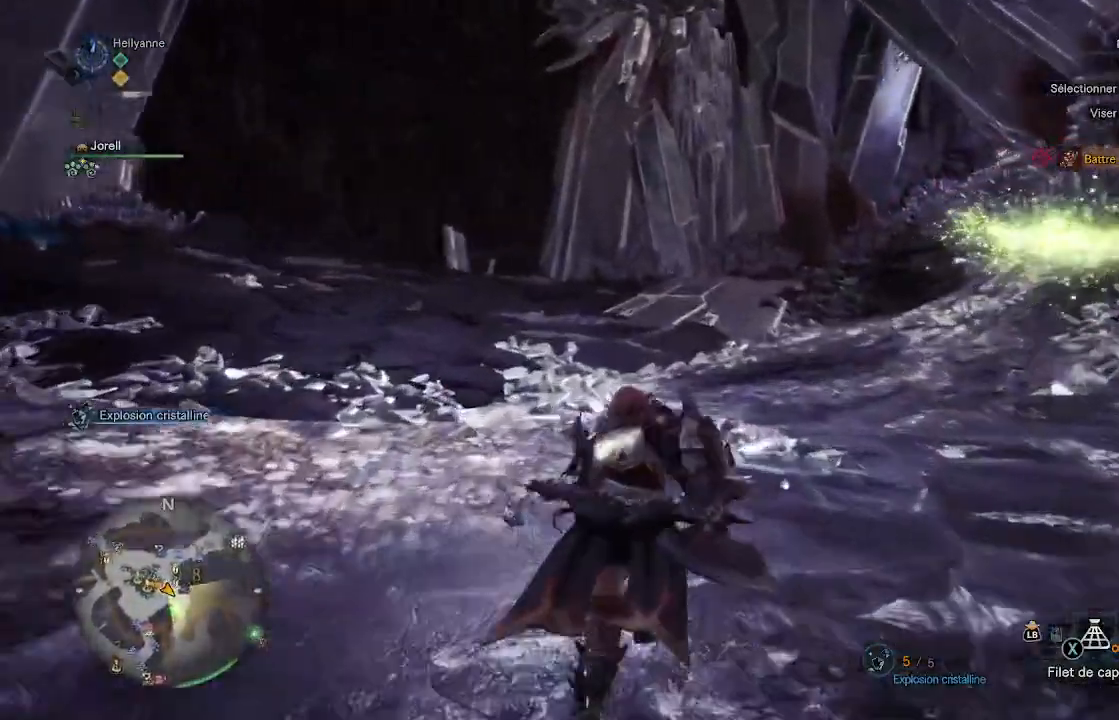
{"buttons": [], "left_stick": "up", "right_stick": "center", "events": [[200, "right_stick", "up-right"], [350, "right_stick", "center"]]}
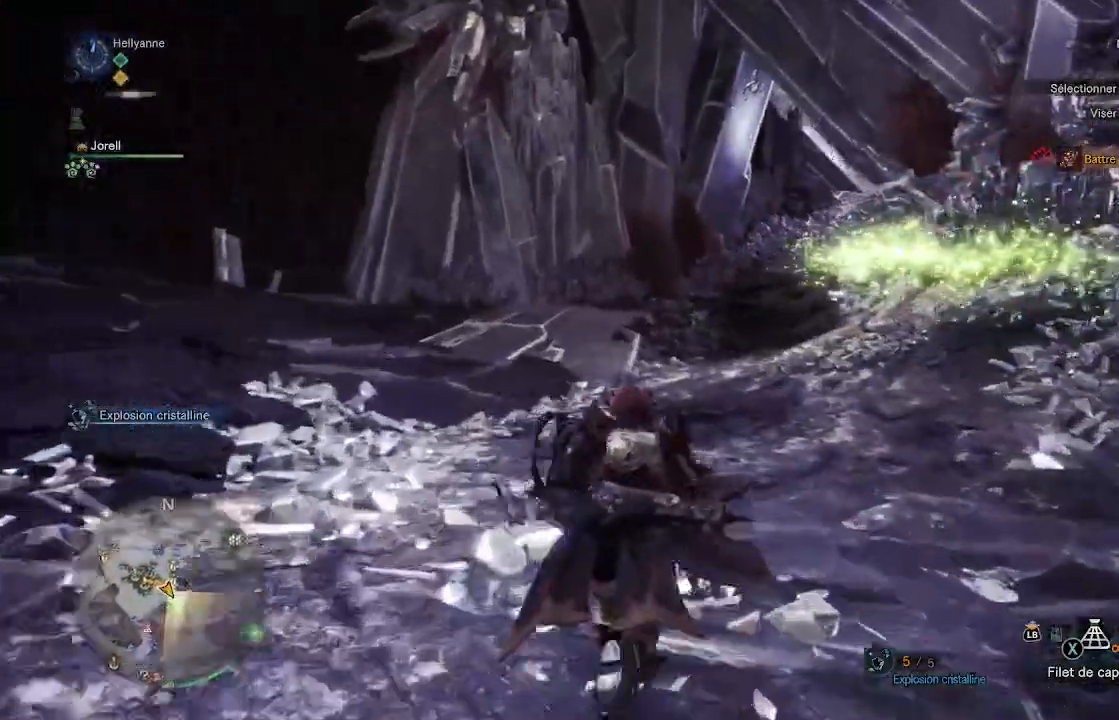
{"buttons": [], "left_stick": "up", "right_stick": "center", "events": []}
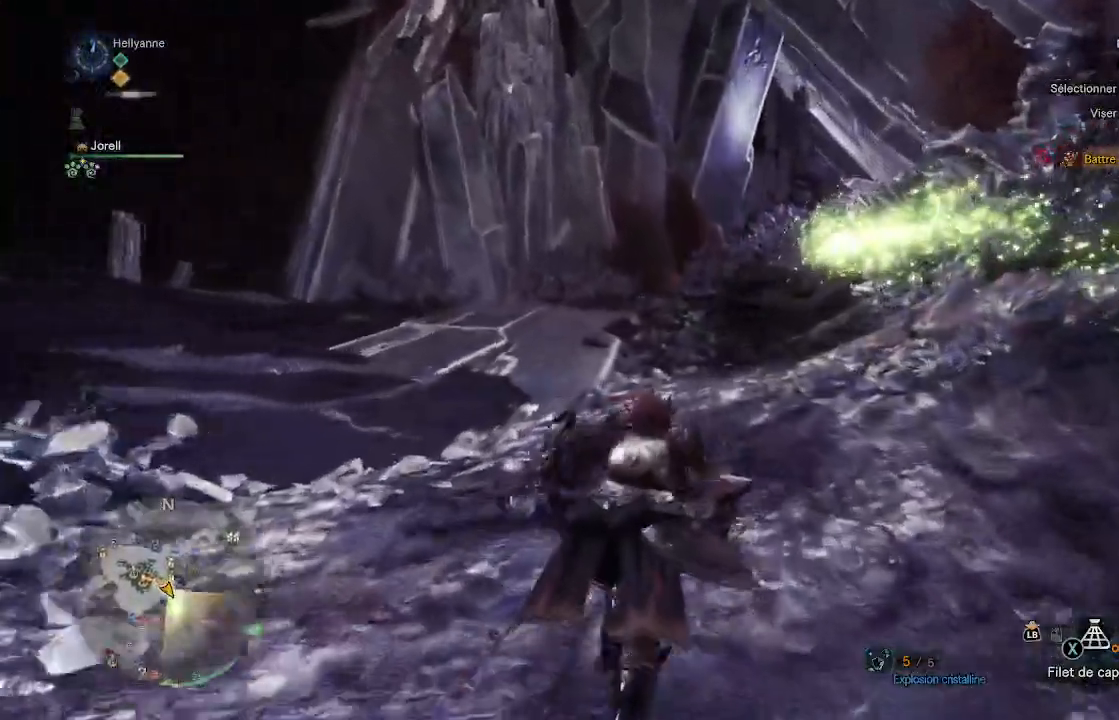
{"buttons": [], "left_stick": "up", "right_stick": "center", "events": []}